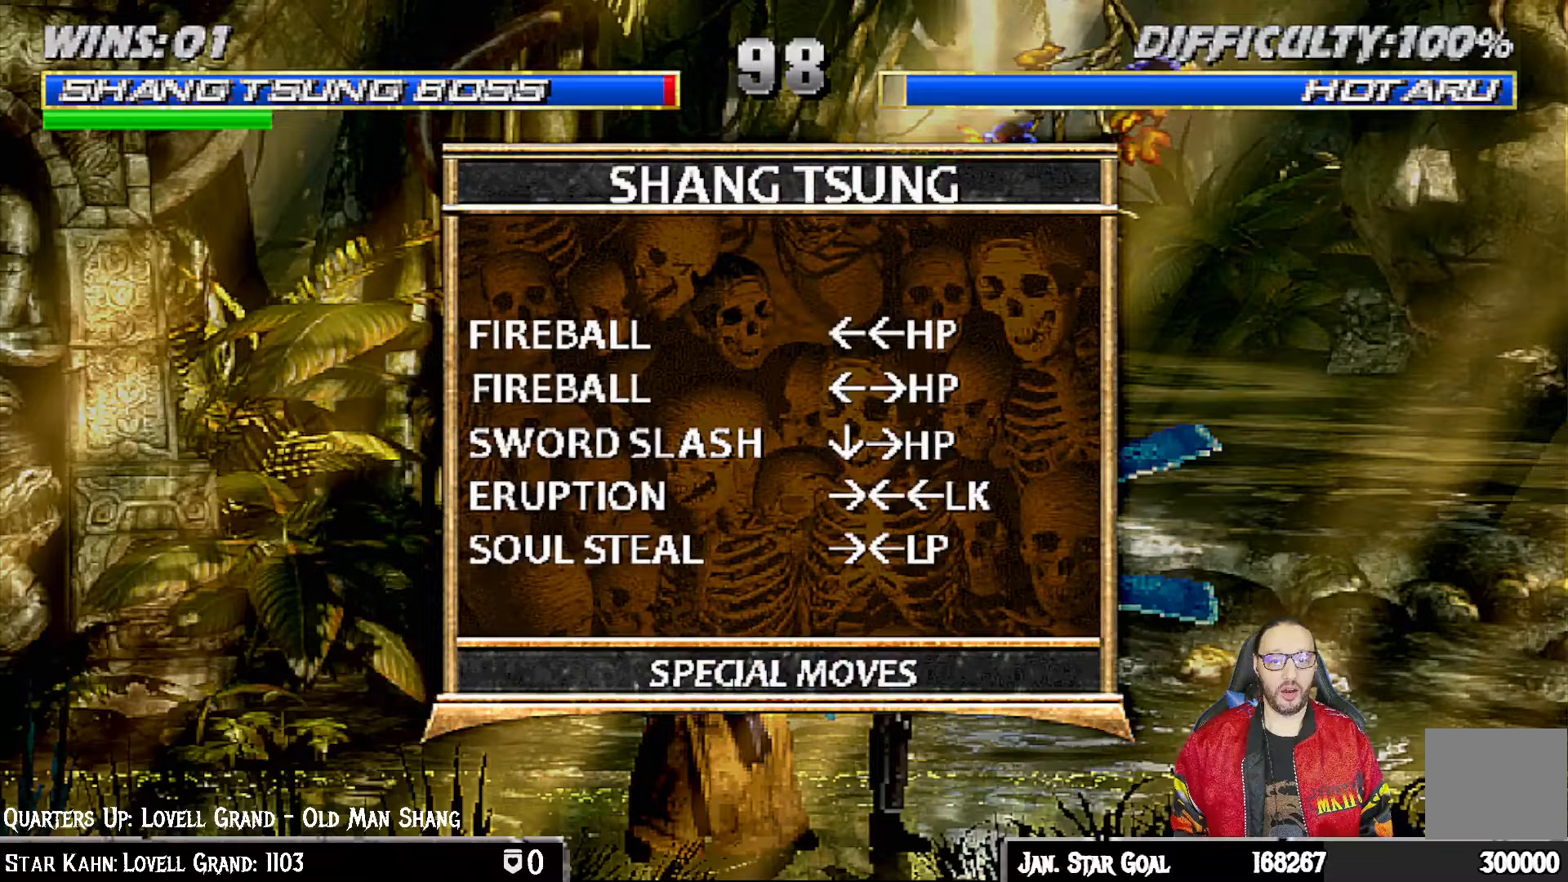
Gameplay with a controller (PlayStation layout); each line is a JSON object with the inputs held at the frame after it. "events" lists button and stick changes between this image and that frame as [ms after this image, input, new state], when the widget could be followed in between.
{"buttons": [], "left_stick": "center", "right_stick": "center", "events": []}
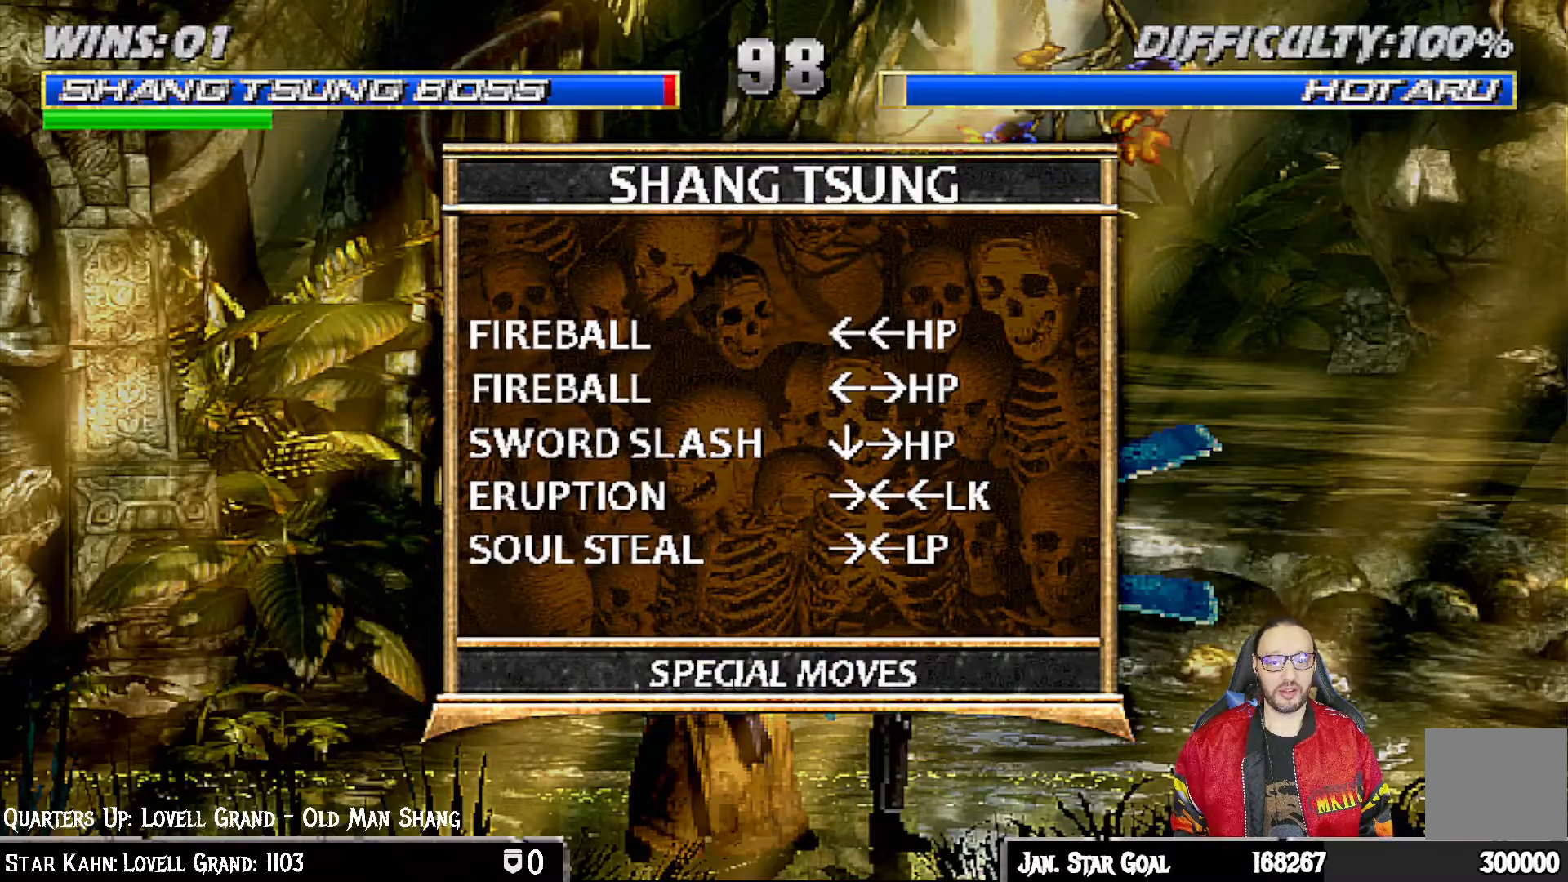
{"buttons": [], "left_stick": "center", "right_stick": "center", "events": []}
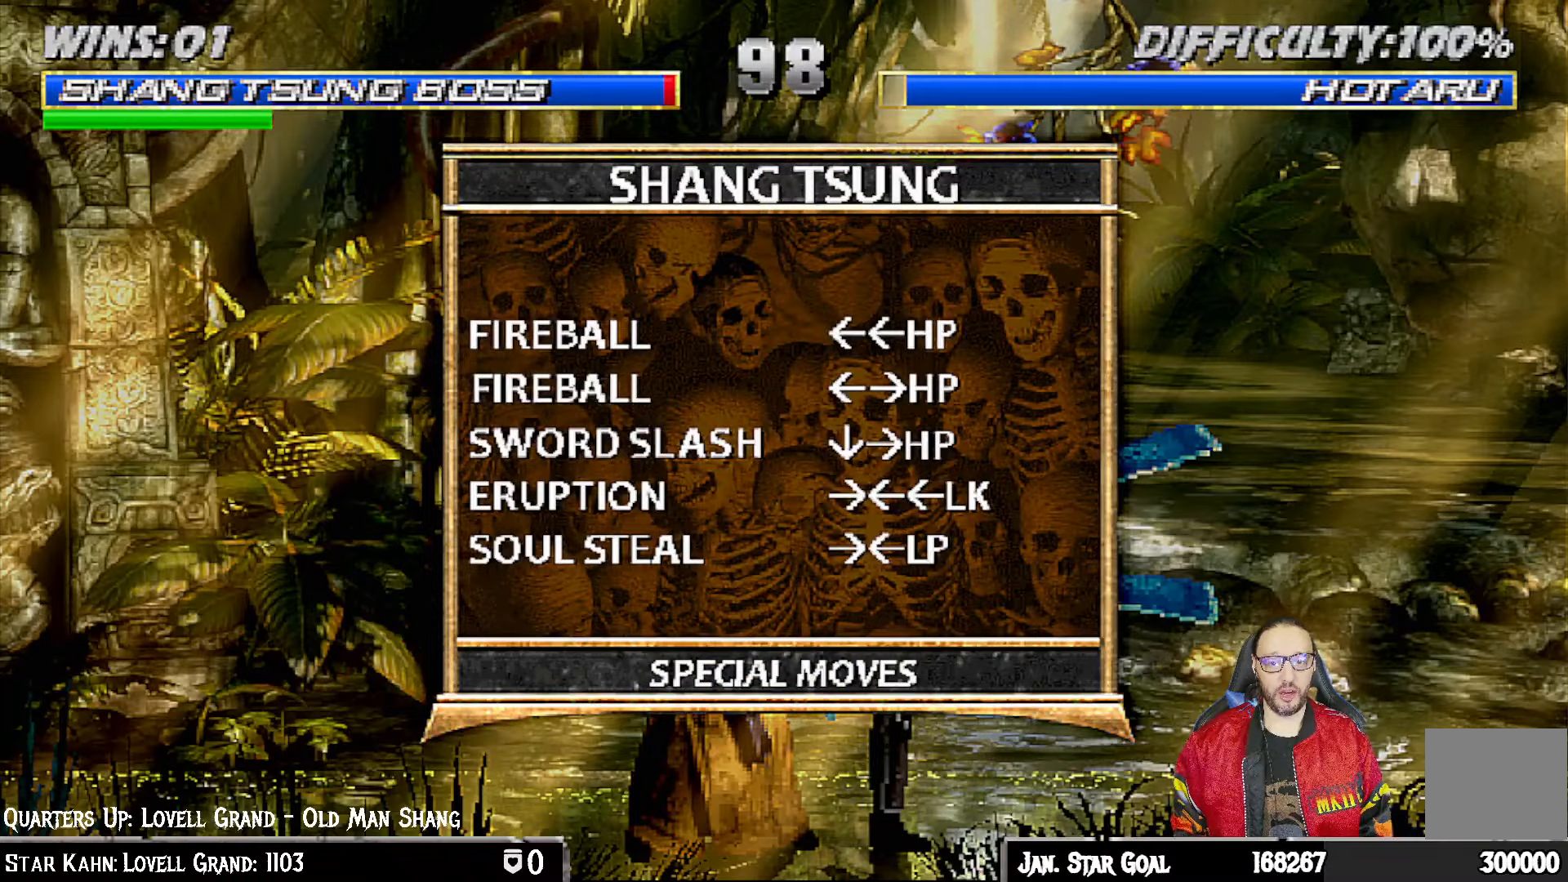
{"buttons": ["L1", "R1", "DPAD_DOWN", "DPAD_LEFT"], "left_stick": "center", "right_stick": "center", "events": [[117, "CIRCLE", "down"], [200, "DPAD_DOWN", "down"], [217, "CIRCLE", "up"], [233, "DPAD_LEFT", "down"], [233, "L1", "down"], [233, "R1", "down"]]}
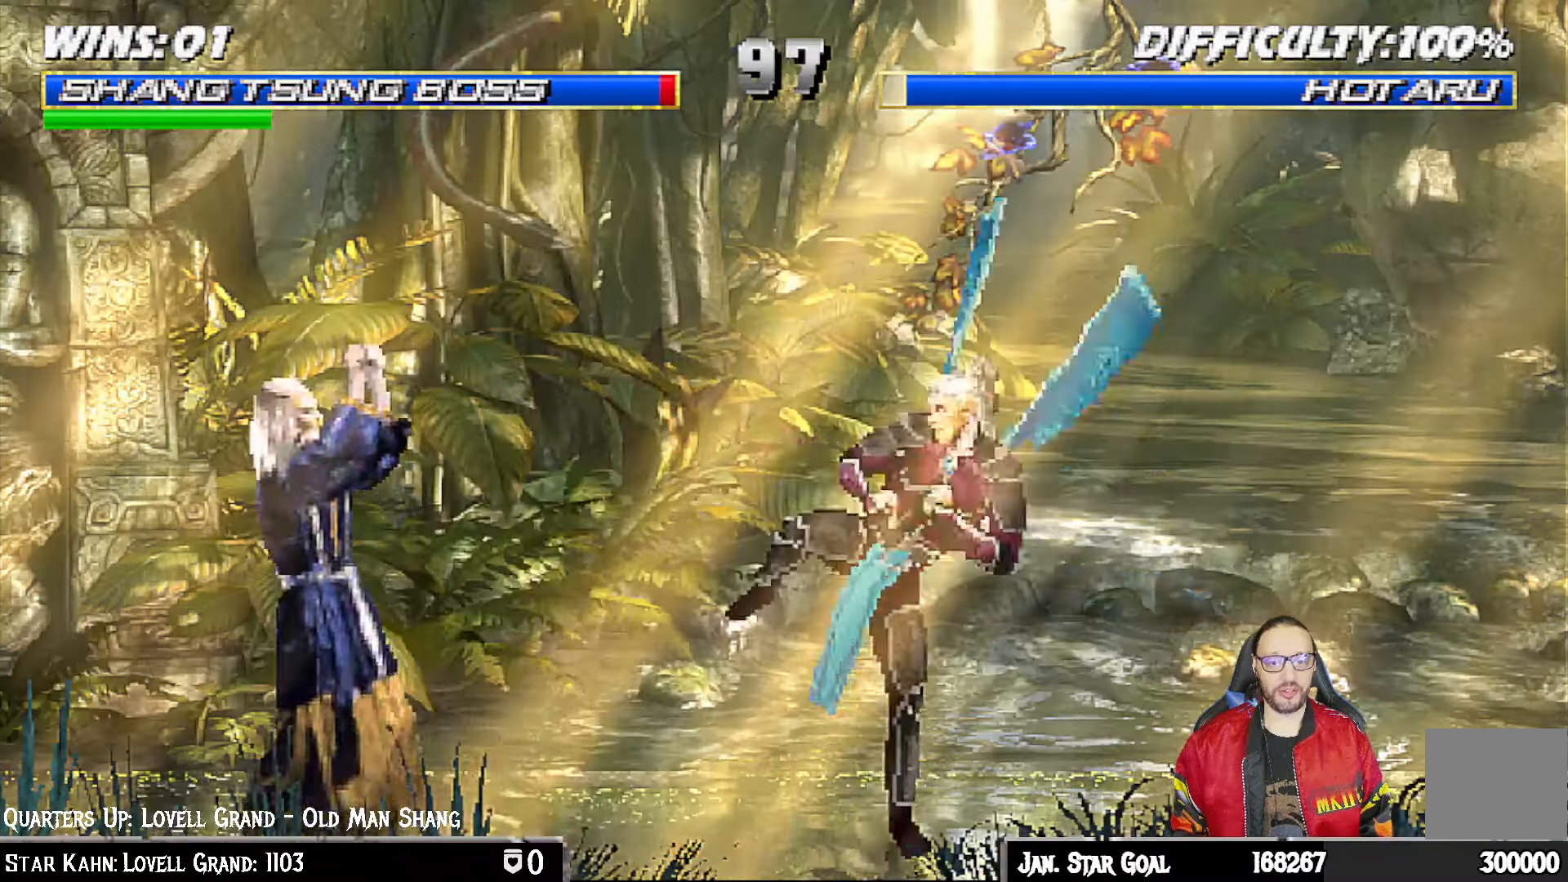
{"buttons": ["L1", "DPAD_UP", "DPAD_LEFT"], "left_stick": "center", "right_stick": "center", "events": [[183, "DPAD_LEFT", "up"], [200, "DPAD_DOWN", "up"], [217, "L1", "up"], [250, "R1", "up"], [300, "DPAD_LEFT", "down"], [300, "DPAD_UP", "down"], [300, "L1", "down"]]}
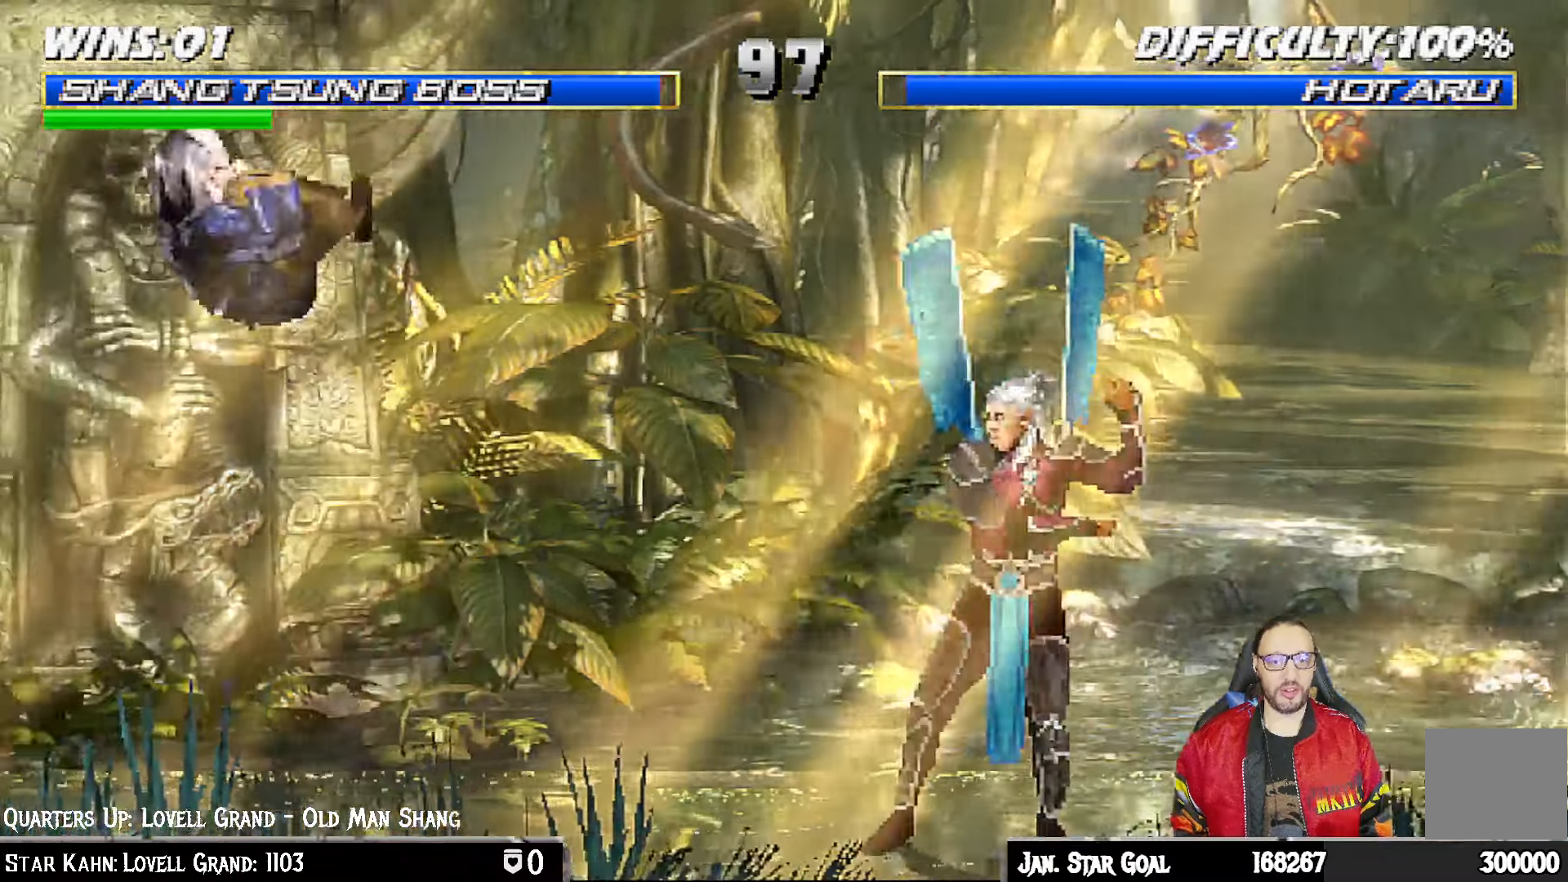
{"buttons": [], "left_stick": "center", "right_stick": "center", "events": [[17, "TRIANGLE", "down"], [67, "DPAD_LEFT", "up"], [83, "DPAD_UP", "up"], [100, "L1", "up"], [150, "TRIANGLE", "up"], [217, "DPAD_RIGHT", "down"], [250, "DPAD_RIGHT", "up"], [417, "DPAD_LEFT", "down"], [467, "DPAD_LEFT", "up"]]}
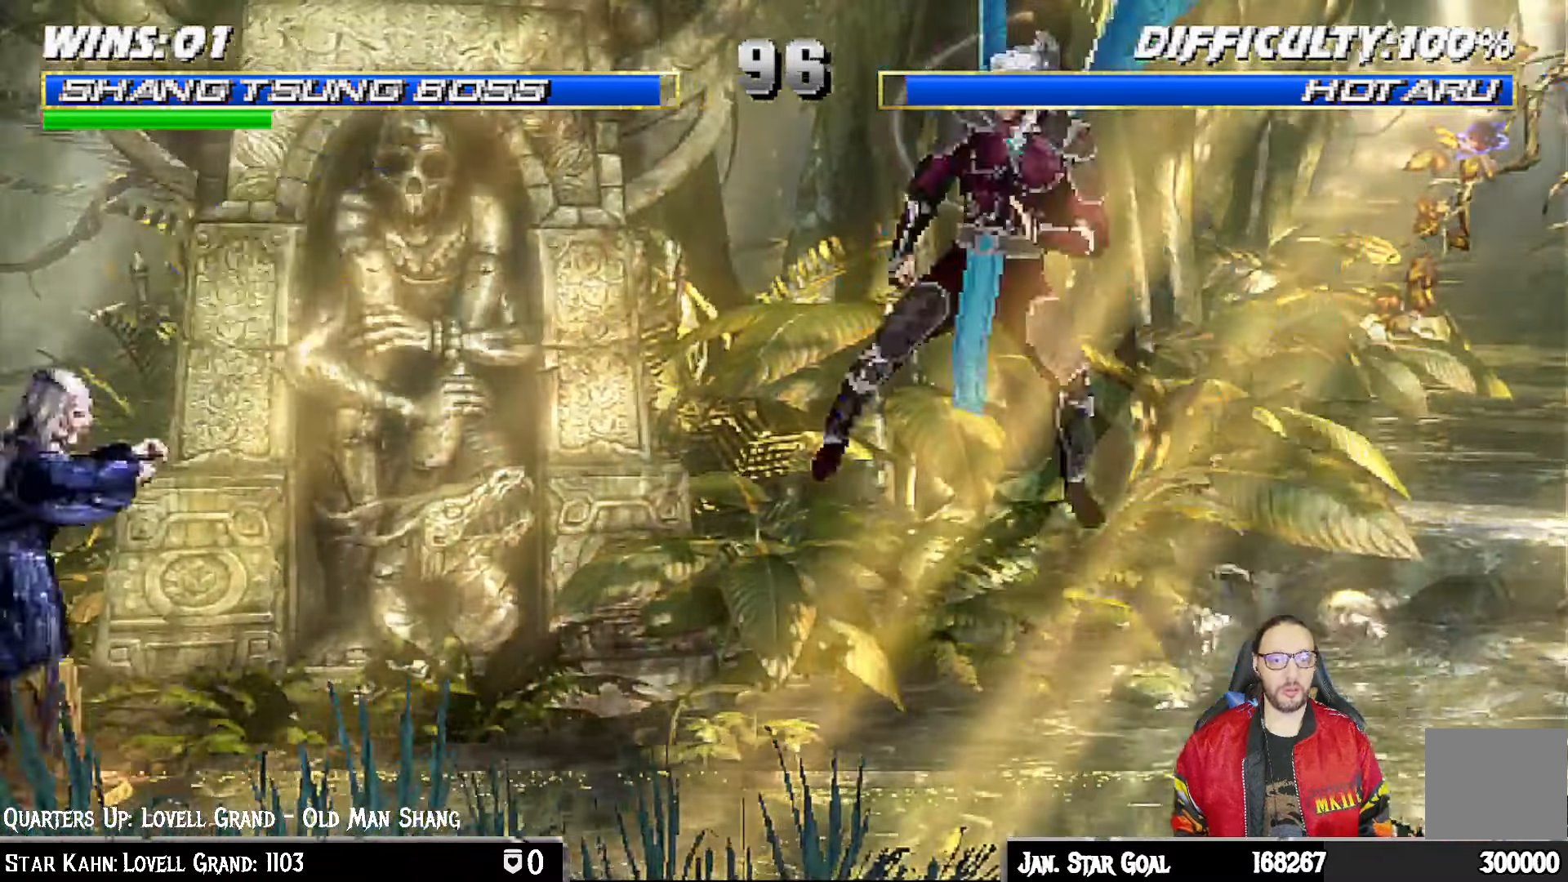
{"buttons": ["R1"], "left_stick": "center", "right_stick": "center", "events": [[33, "DPAD_LEFT", "down"], [83, "CIRCLE", "down"], [150, "DPAD_LEFT", "up"], [200, "CIRCLE", "up"], [250, "R1", "down"]]}
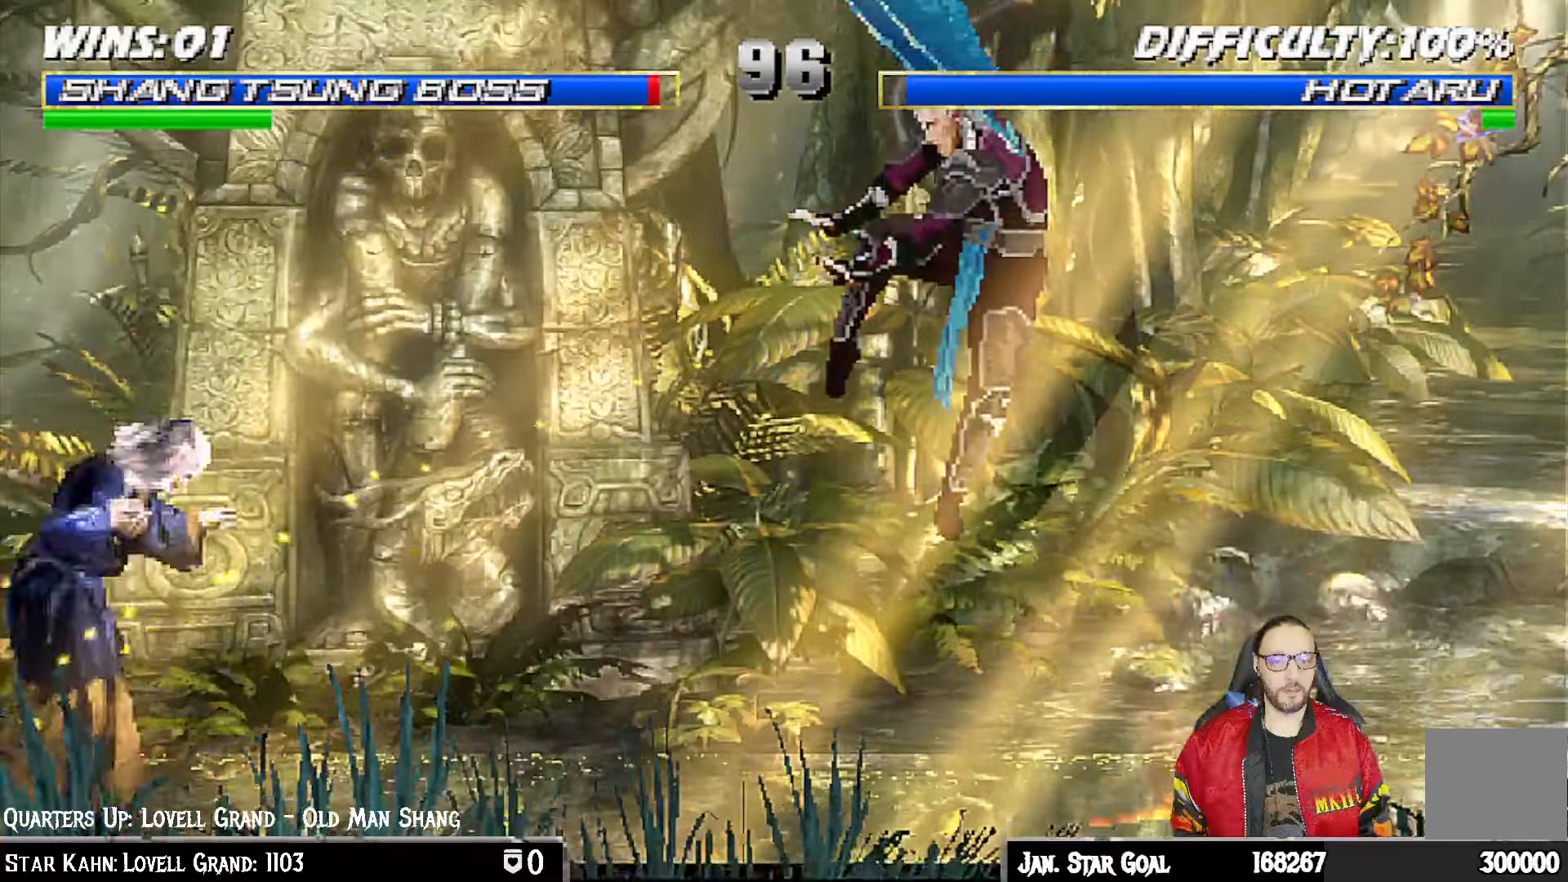
{"buttons": [], "left_stick": "center", "right_stick": "center", "events": [[317, "R1", "up"]]}
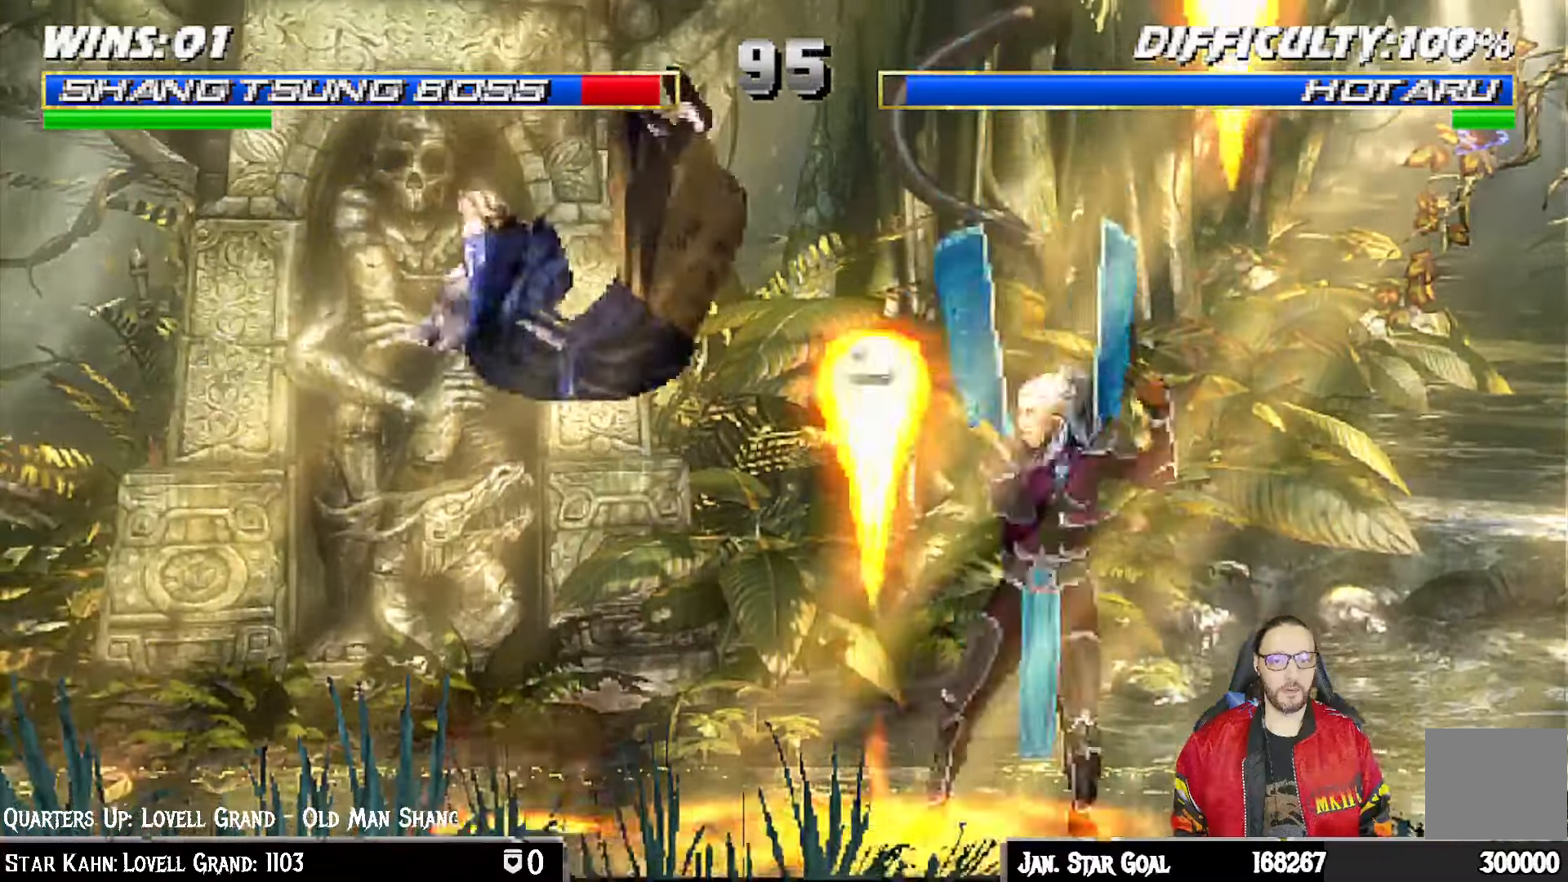
{"buttons": ["L1", "R1", "DPAD_DOWN", "DPAD_LEFT"], "left_stick": "center", "right_stick": "center"}